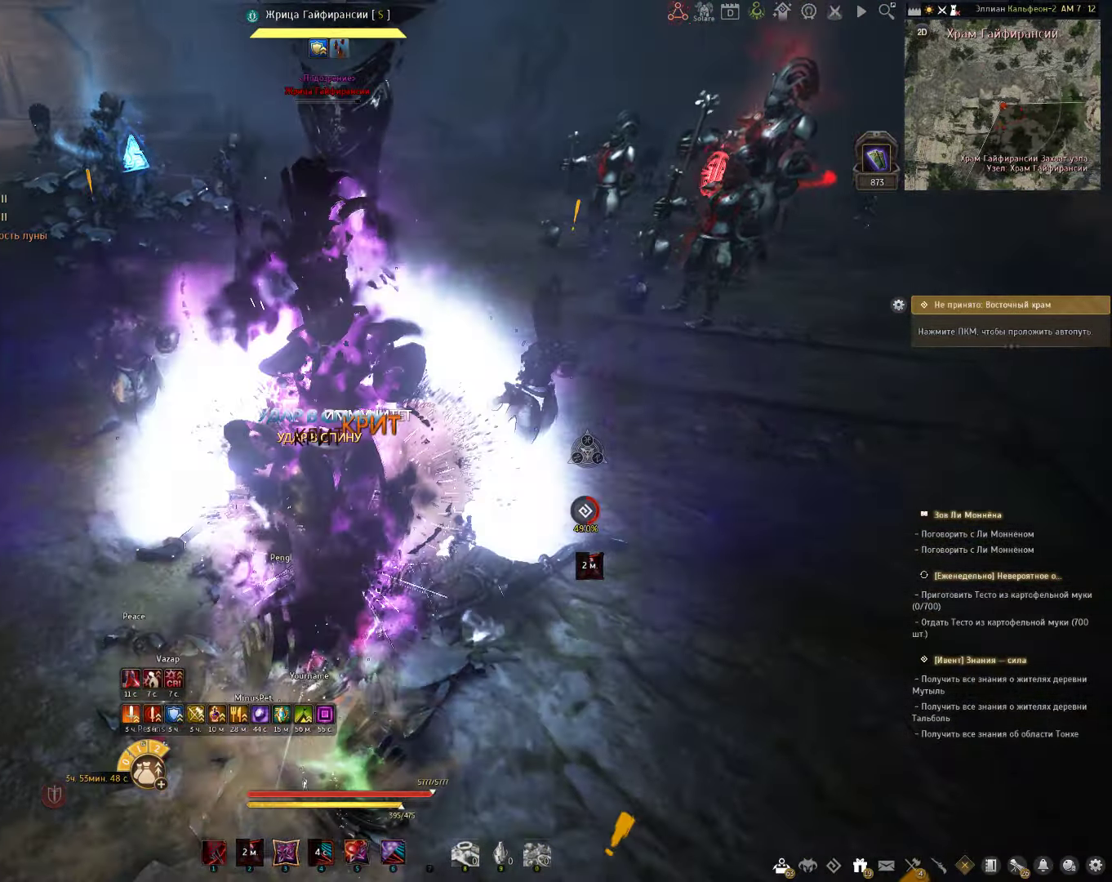
Gameplay with keyboard and mouse; each line is a JSON object with the keys and mouse buttons held at the frame after it. "events" lists presses ("down") and releases ("up") of "a", "c", "d", "e", "f", "q", "s", "shift", "space", "tab", "w", "x", "z", "mouse_left" and "mouse_right" between this image and that frame as [ms after this image, input, new state], when the widget could be followed in between. "mouse_left", "mouse_right" = the "left", "right" buttons of the "mouse" list. No other keys are recorded. Mouse movement is not recorded.
{"keys": ["s"], "mouse": [], "events": [[150, "mouse_left", "down"], [333, "mouse_left", "up"], [400, "shift", "up"], [450, "s", "down"]]}
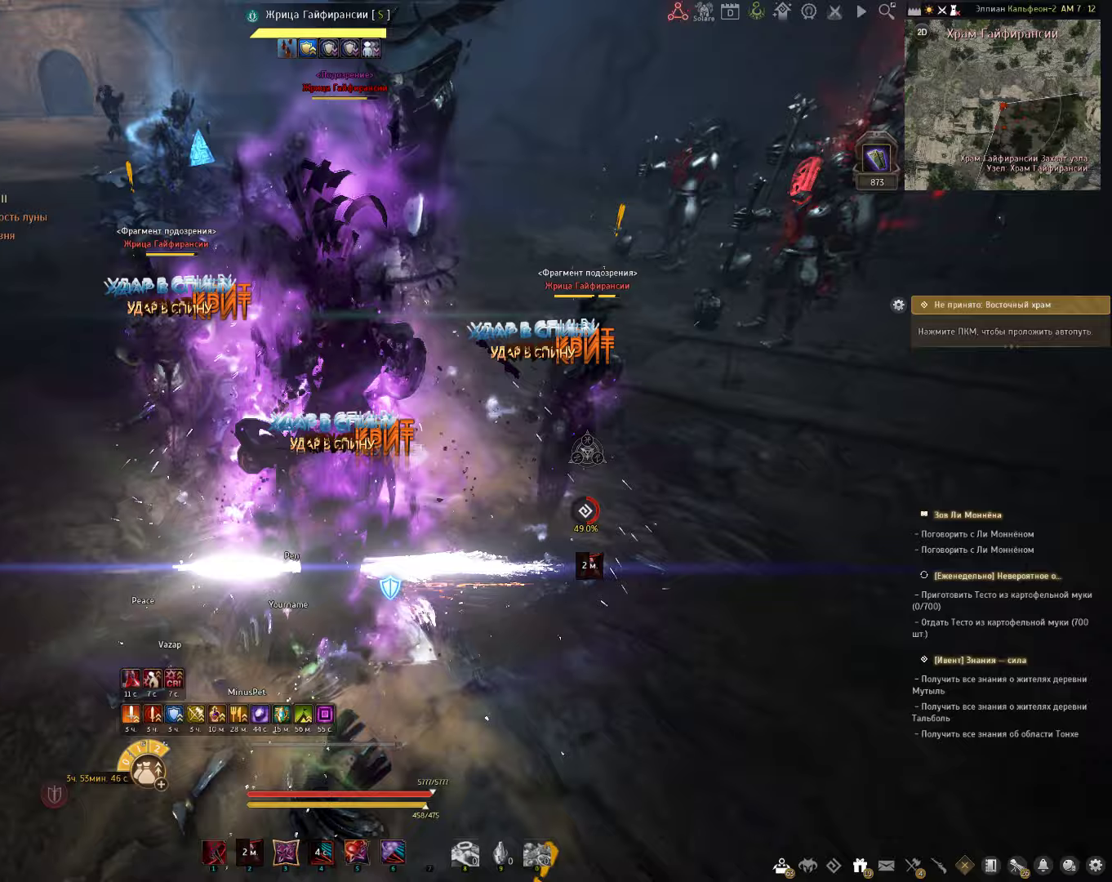
{"keys": ["shift"], "mouse": ["right"], "events": [[33, "mouse_left", "down"], [283, "mouse_left", "up"], [333, "s", "up"], [367, "shift", "down"], [433, "mouse_right", "down"]]}
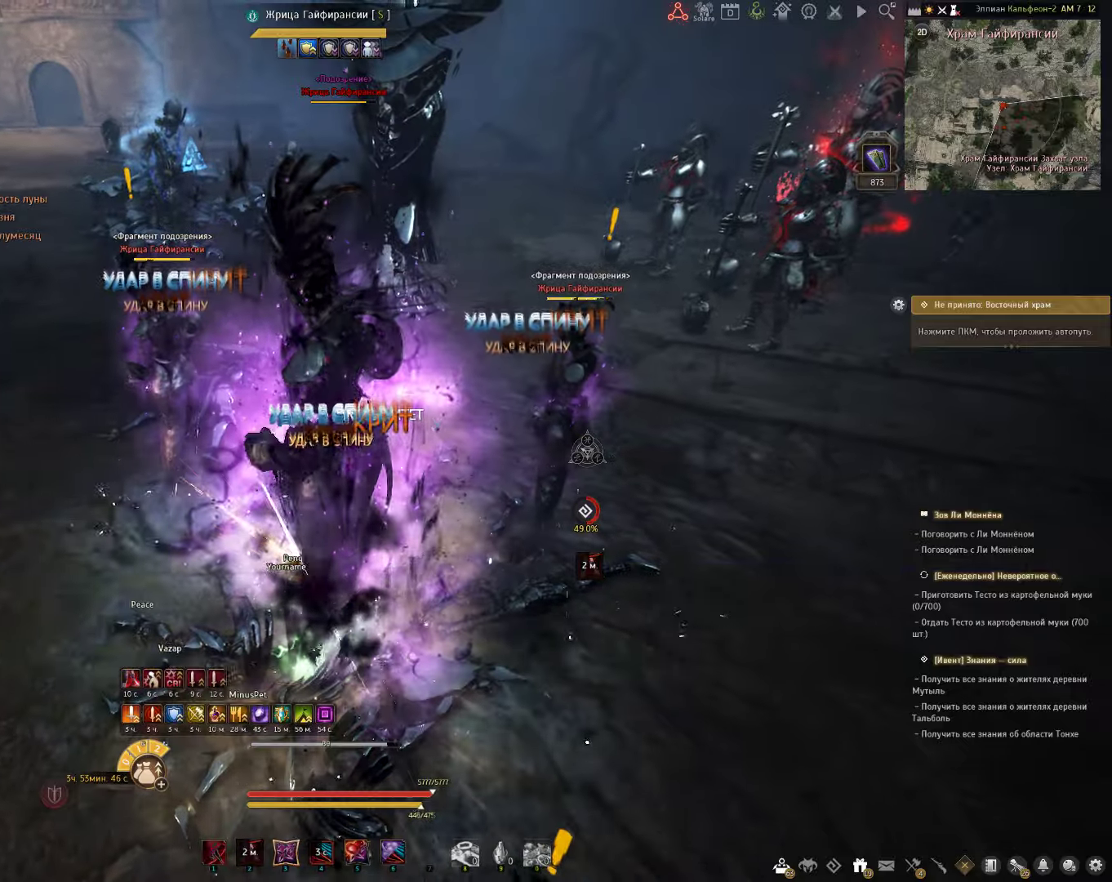
{"keys": ["shift"], "mouse": [], "events": [[267, "mouse_right", "up"], [317, "shift", "up"], [367, "space", "down"], [500, "shift", "down"], [500, "space", "up"]]}
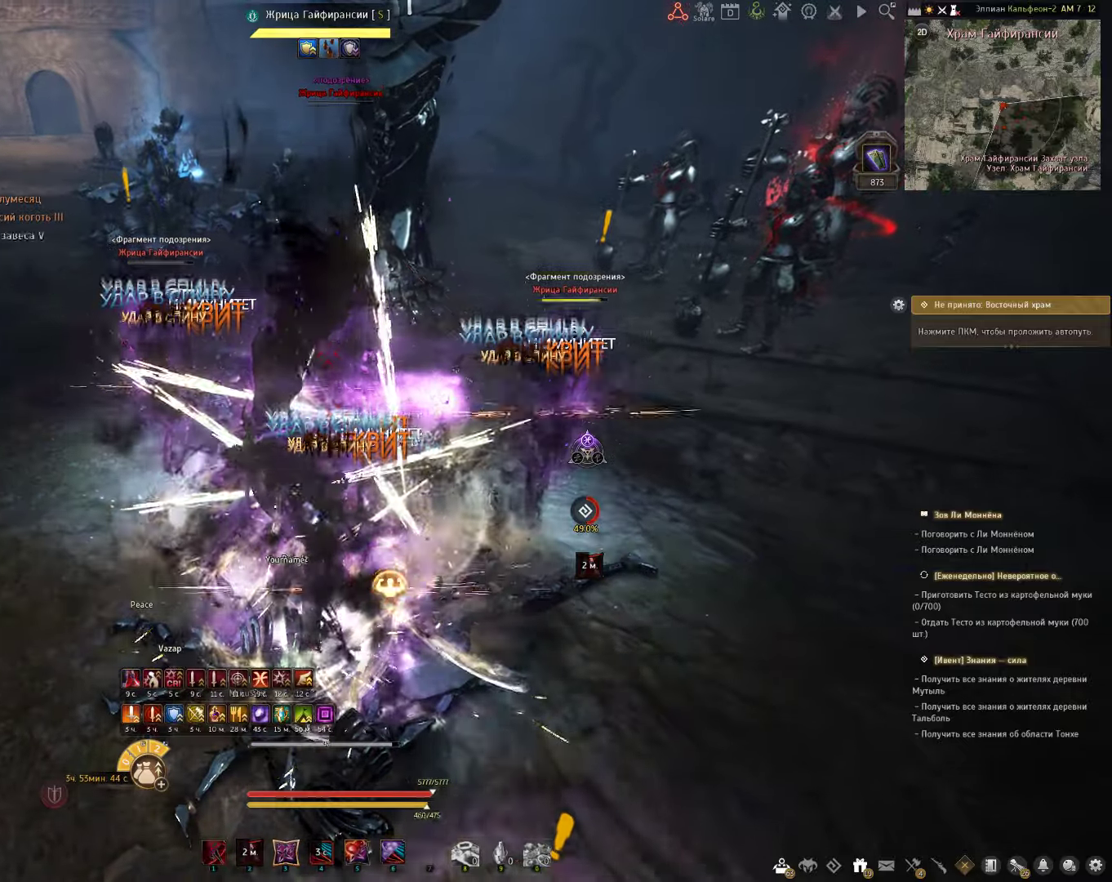
{"keys": ["shift"], "mouse": [], "events": [[17, "e", "down"], [417, "e", "up"]]}
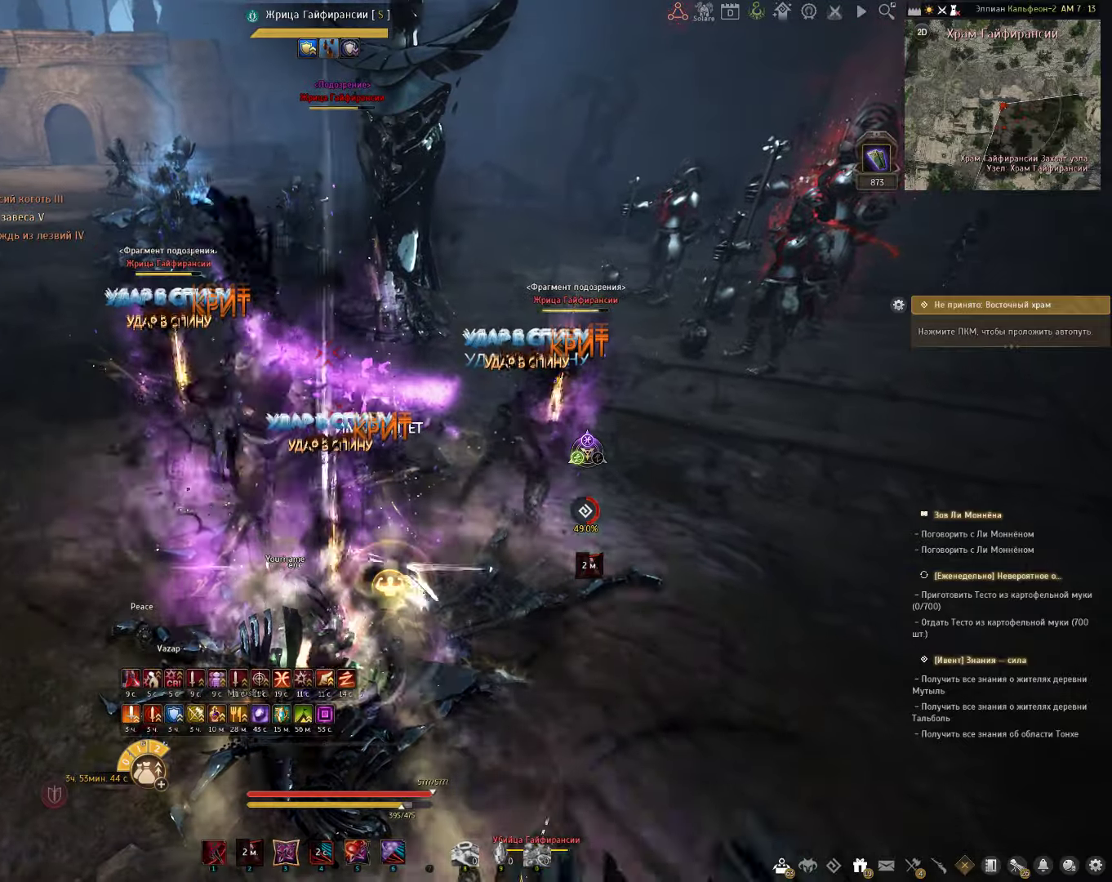
{"keys": ["shift"], "mouse": [], "events": []}
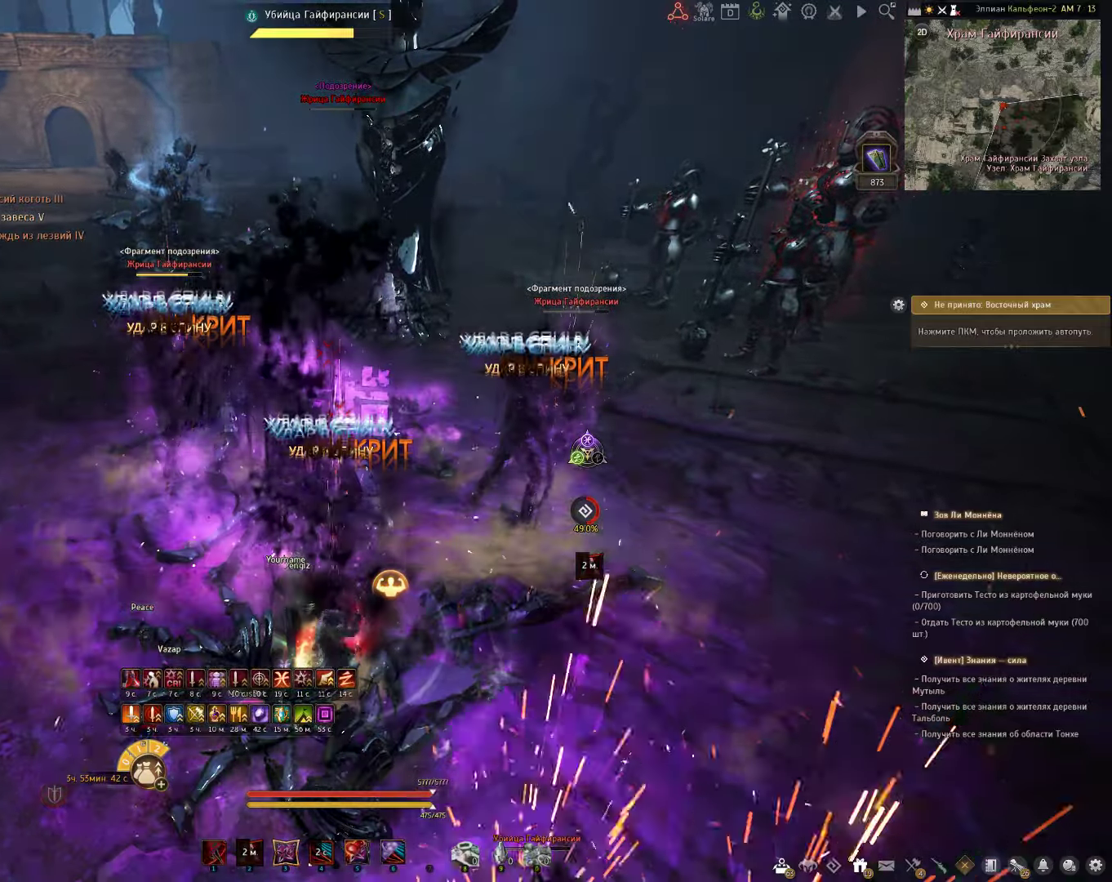
{"keys": ["f", "shift"], "mouse": [], "events": [[217, "f", "down"]]}
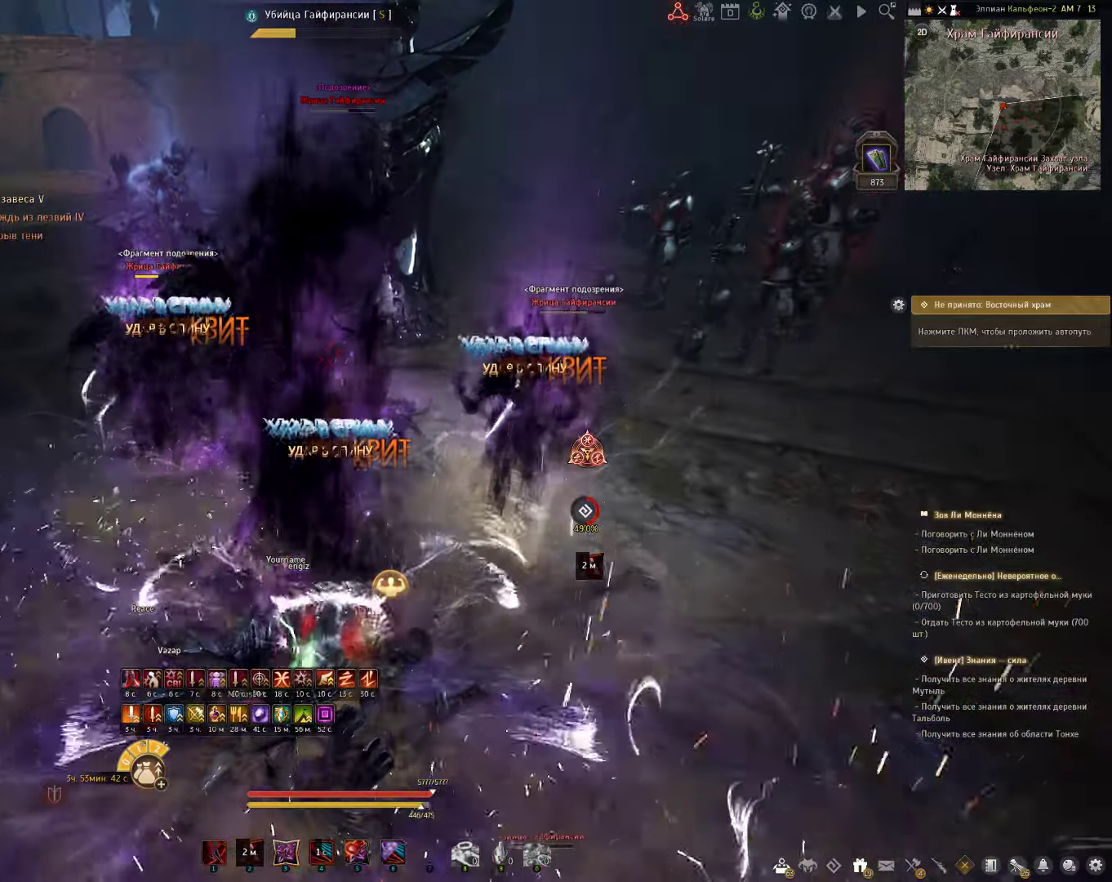
{"keys": ["c", "shift"], "mouse": [], "events": [[117, "f", "up"], [283, "c", "down"]]}
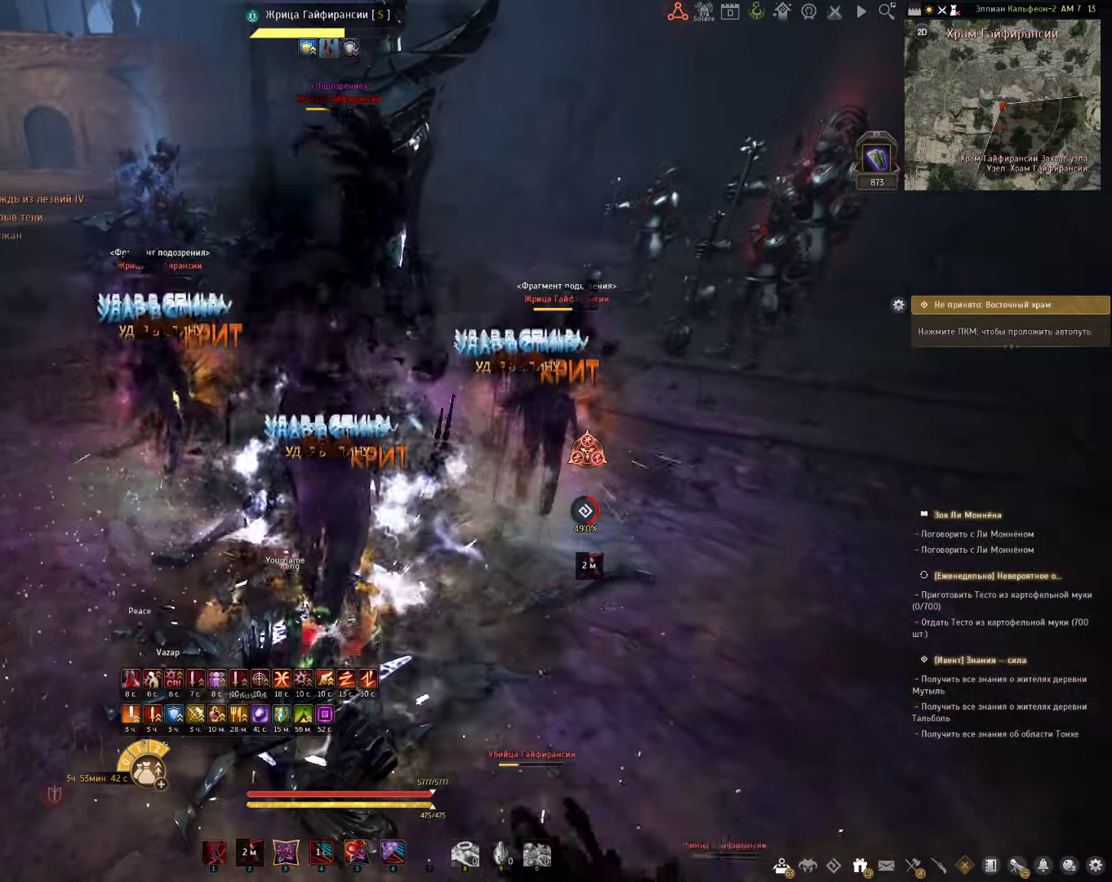
{"keys": ["c"], "mouse": [], "events": [[267, "shift", "up"]]}
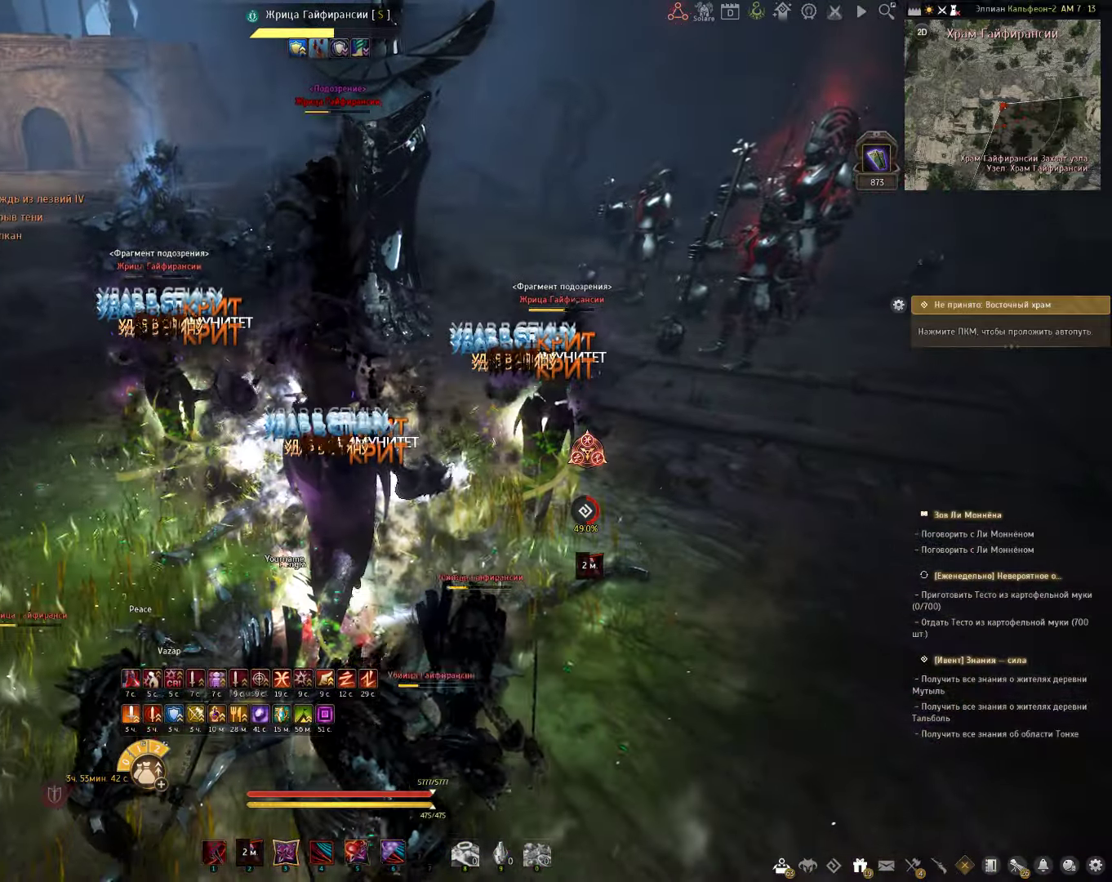
{"keys": ["c", "s"], "mouse": [], "events": [[150, "s", "down"]]}
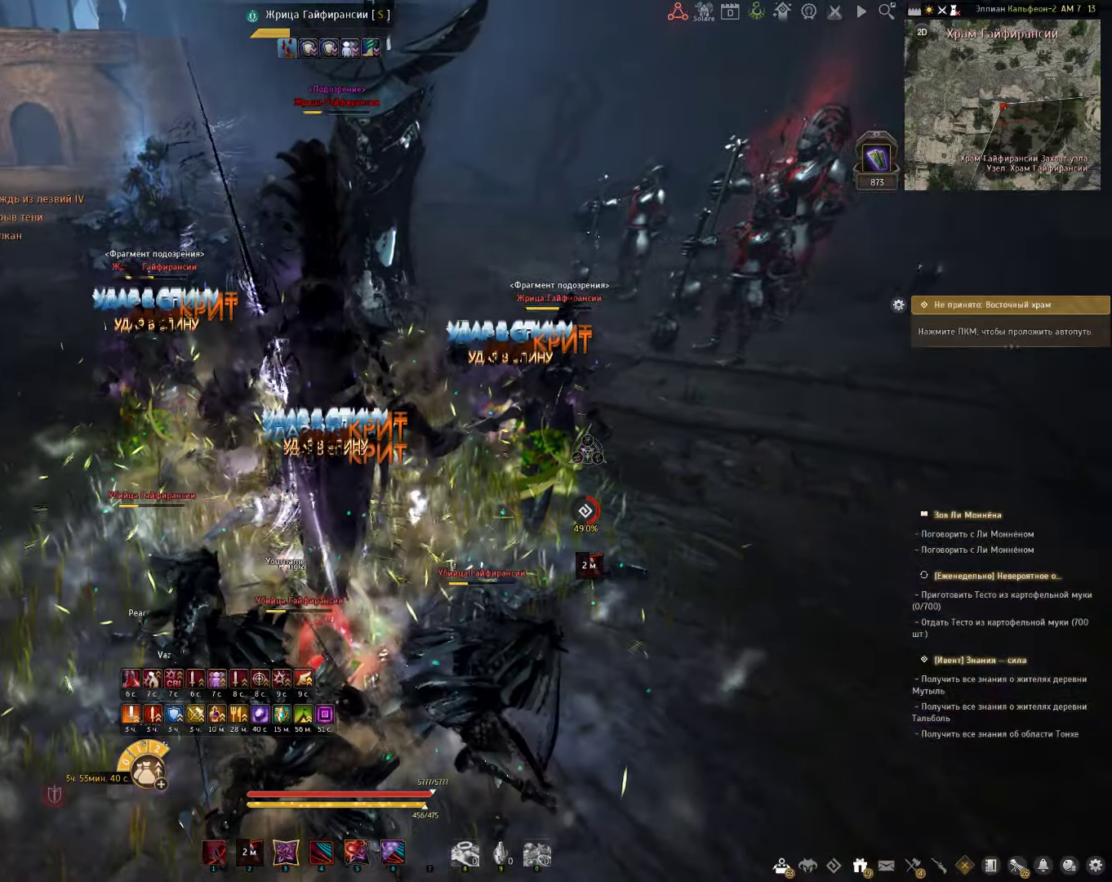
{"keys": ["s"], "mouse": ["right"], "events": [[150, "c", "up"], [350, "mouse_right", "down"]]}
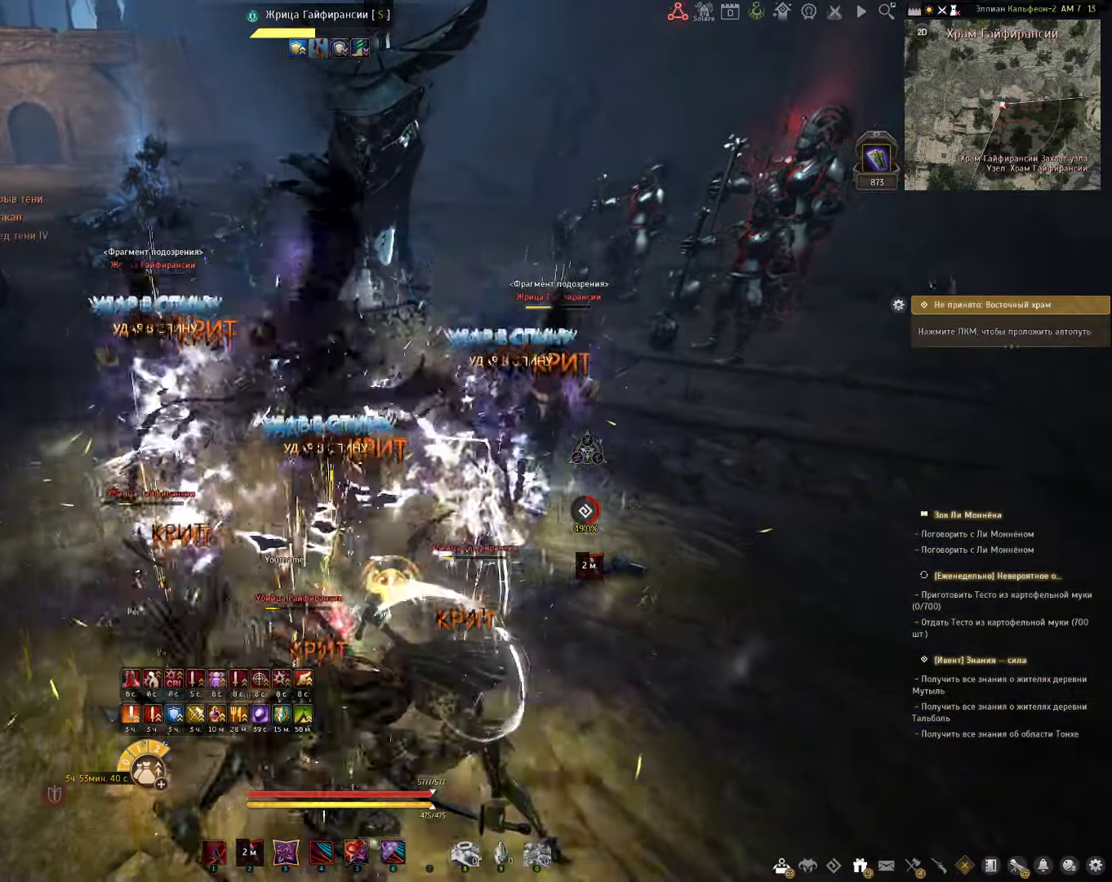
{"keys": ["e", "s"], "mouse": [], "events": [[167, "mouse_right", "up"], [233, "e", "down"]]}
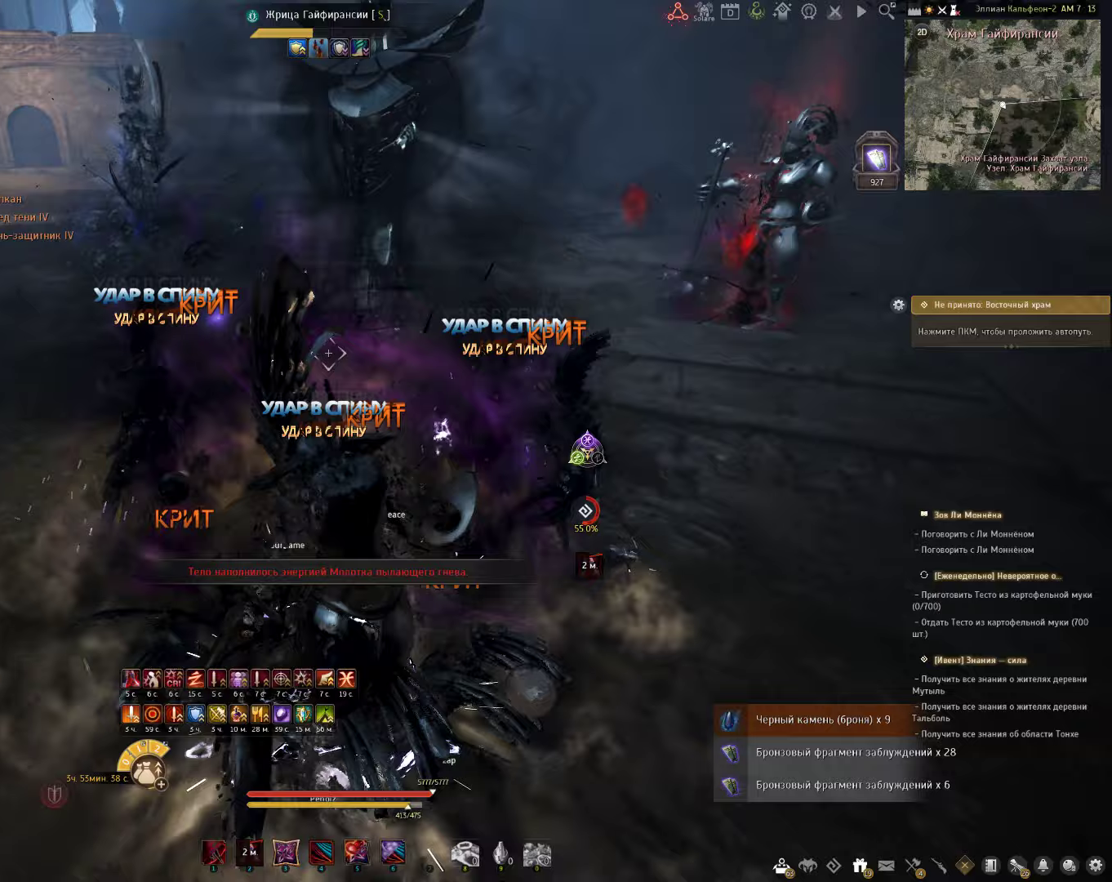
{"keys": [], "mouse": [], "events": [[133, "e", "up"], [150, "s", "up"]]}
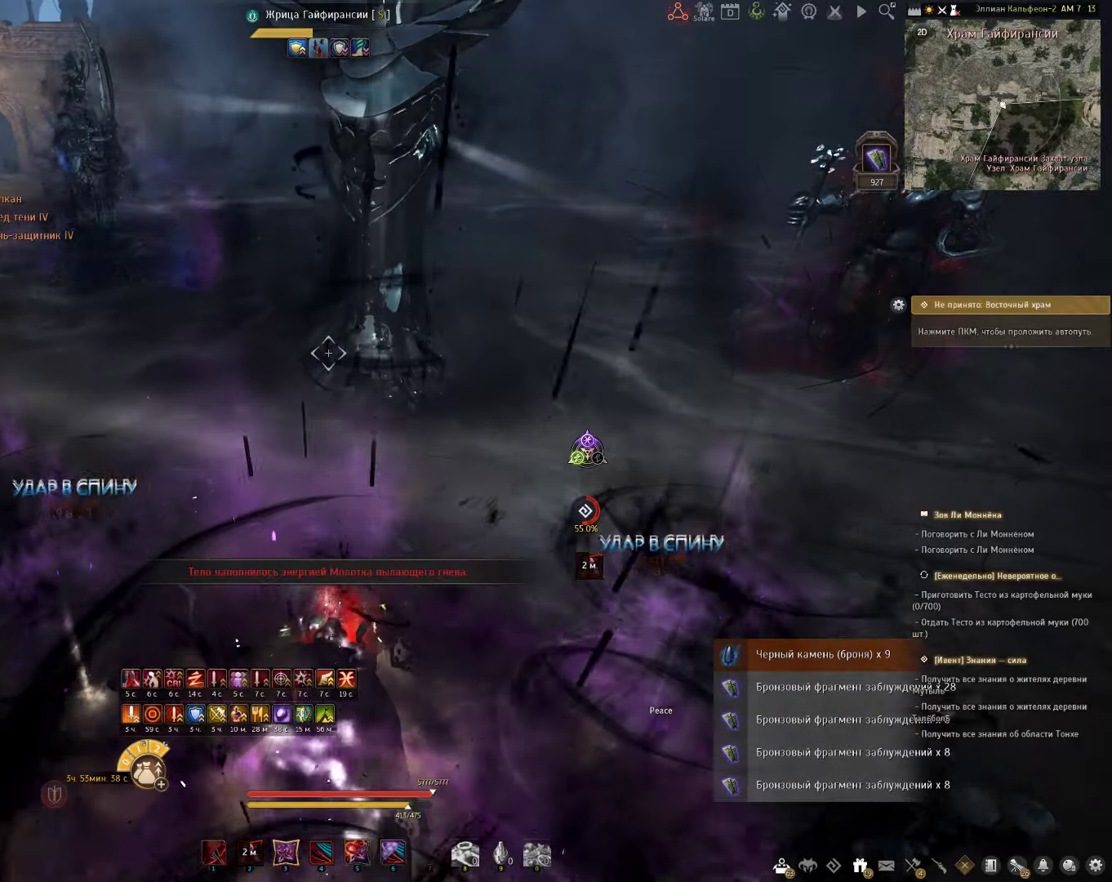
{"keys": [], "mouse": [], "events": []}
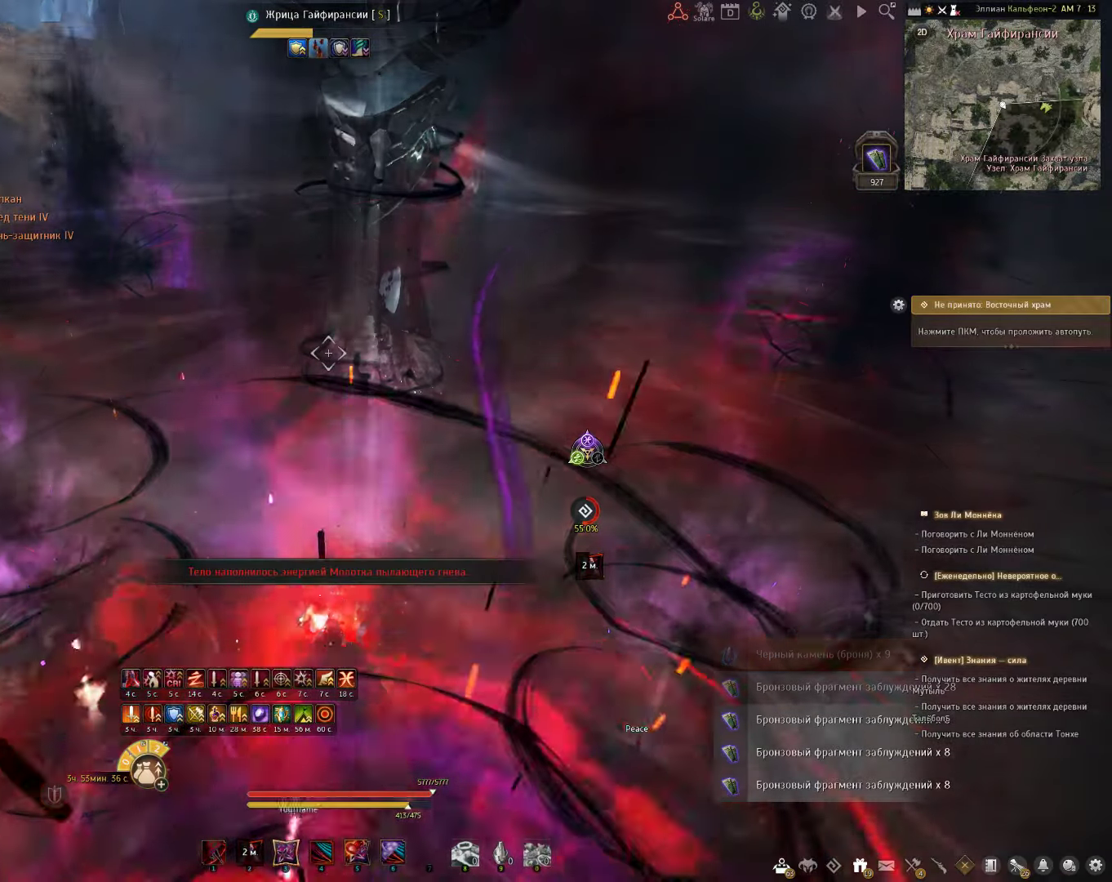
{"keys": [], "mouse": [], "events": []}
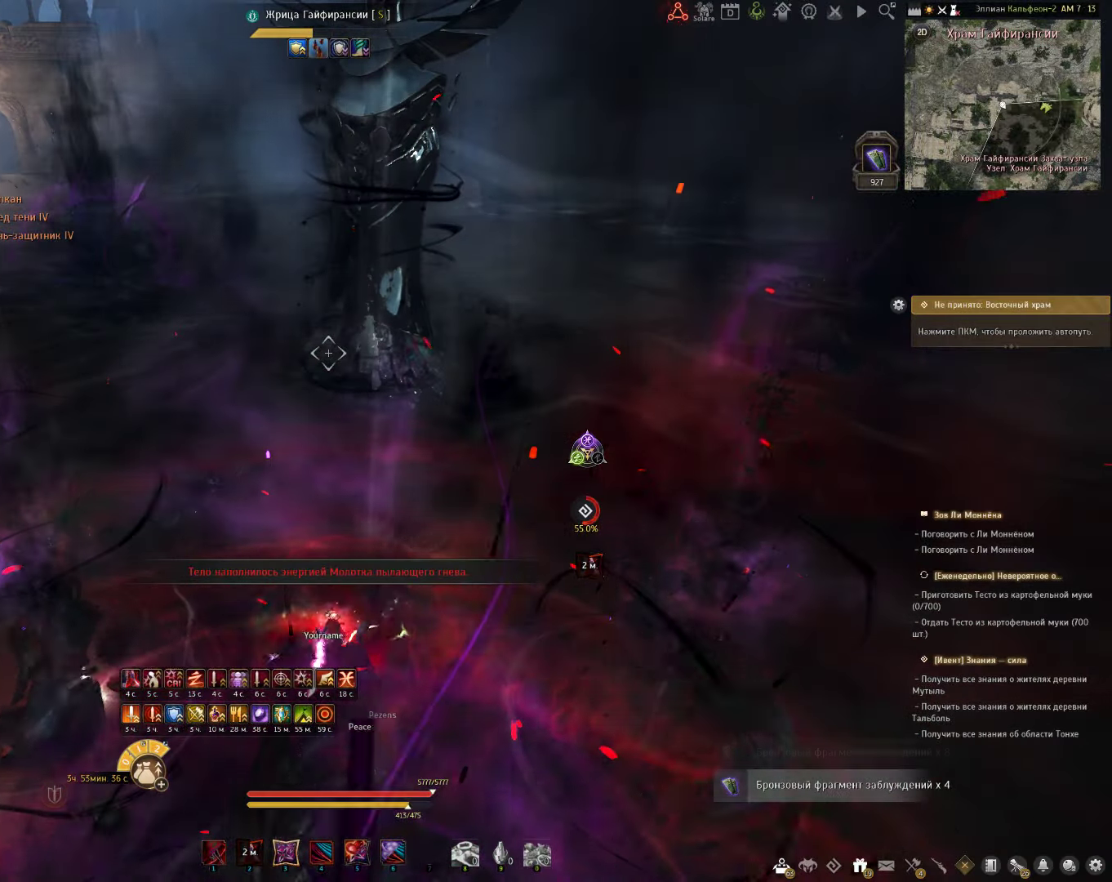
{"keys": [], "mouse": [], "events": []}
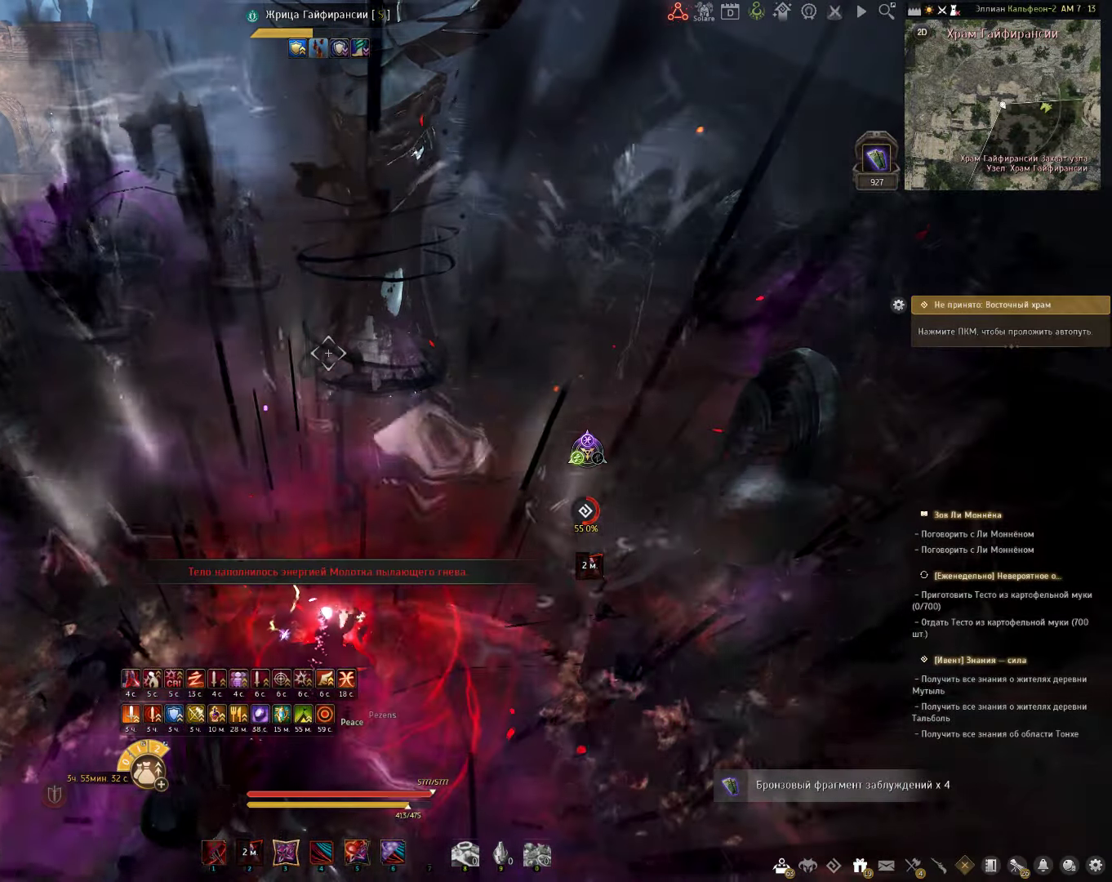
{"keys": [], "mouse": [], "events": []}
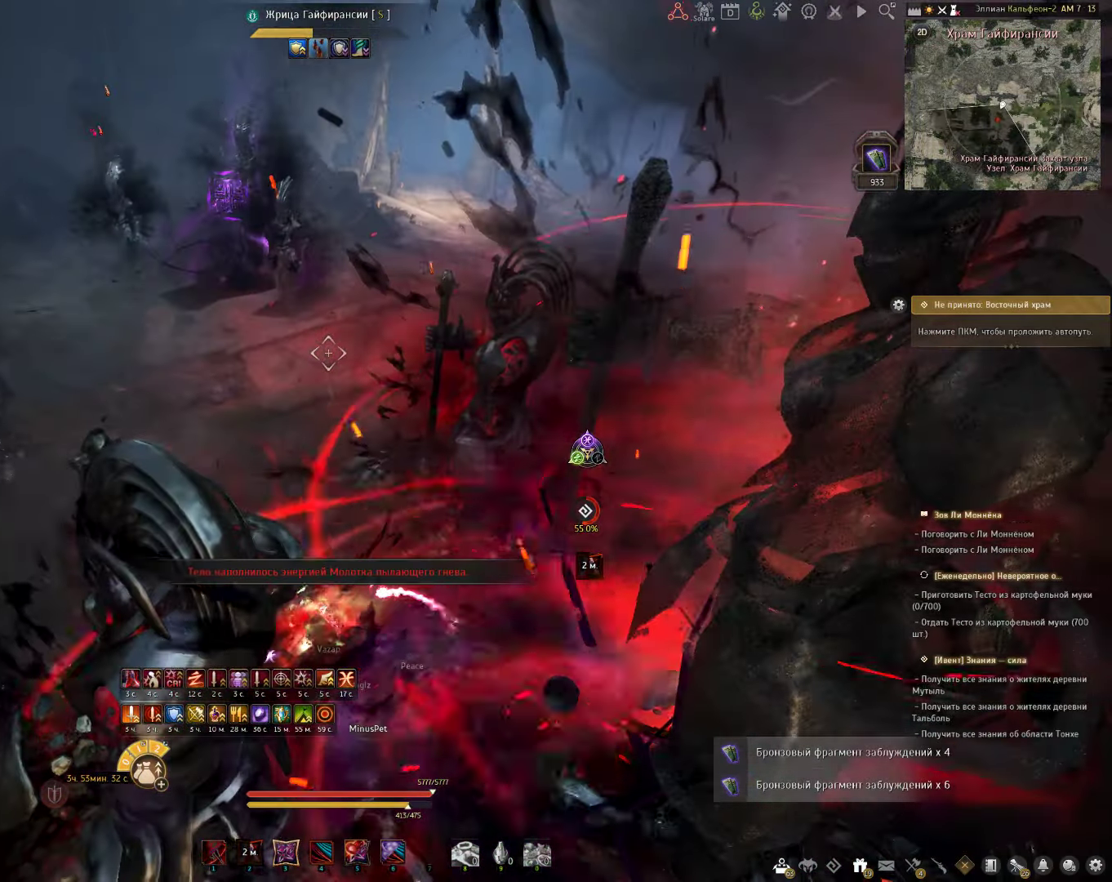
{"keys": ["w"], "mouse": [], "events": [[283, "w", "down"], [350, "q", "down"], [500, "q", "up"]]}
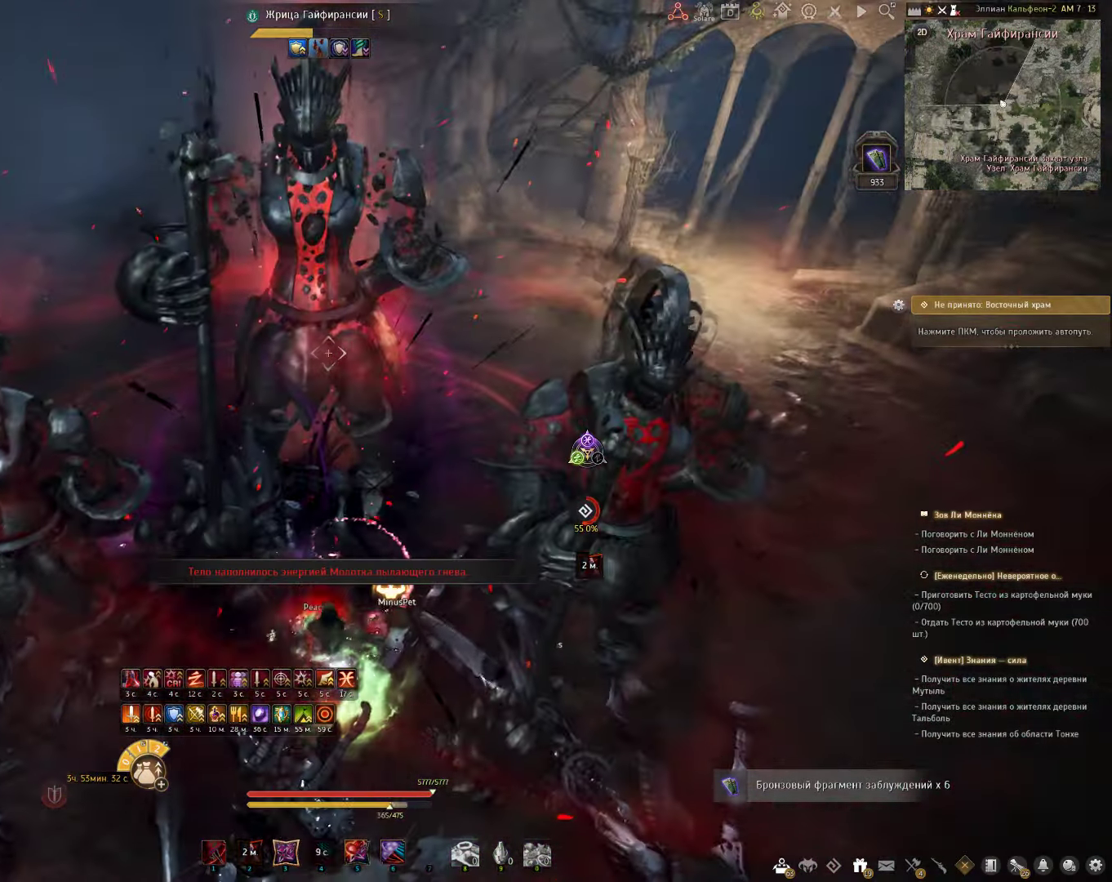
{"keys": [], "mouse": [], "events": [[100, "w", "up"]]}
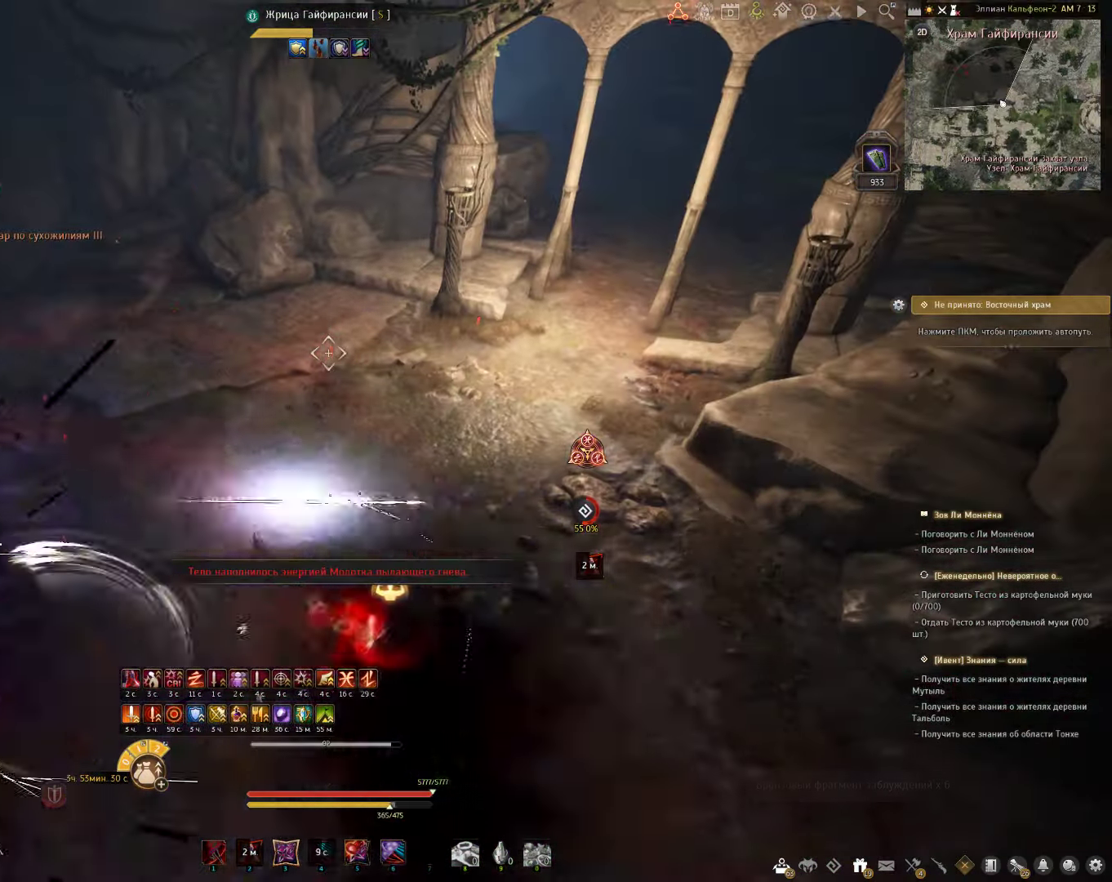
{"keys": [], "mouse": ["left"], "events": [[333, "mouse_left", "down"]]}
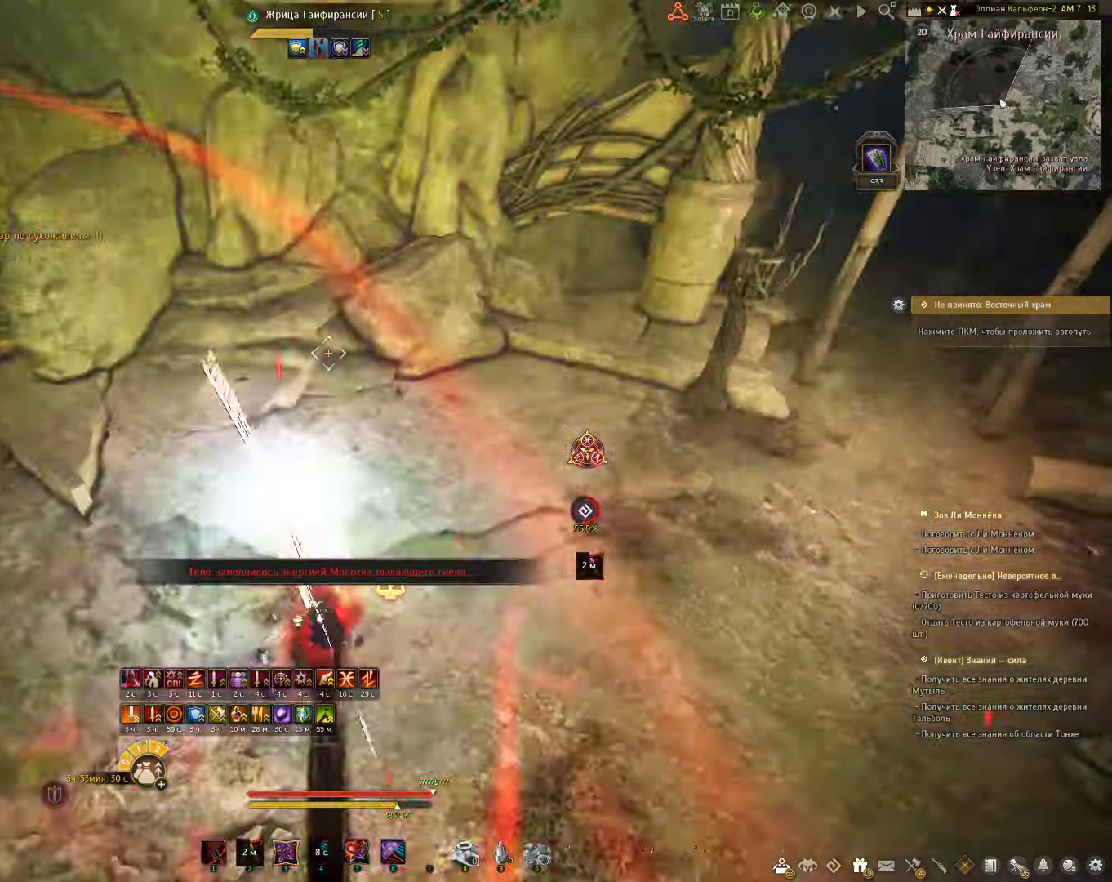
{"keys": ["w"], "mouse": [], "events": [[17, "mouse_left", "up"], [317, "w", "down"]]}
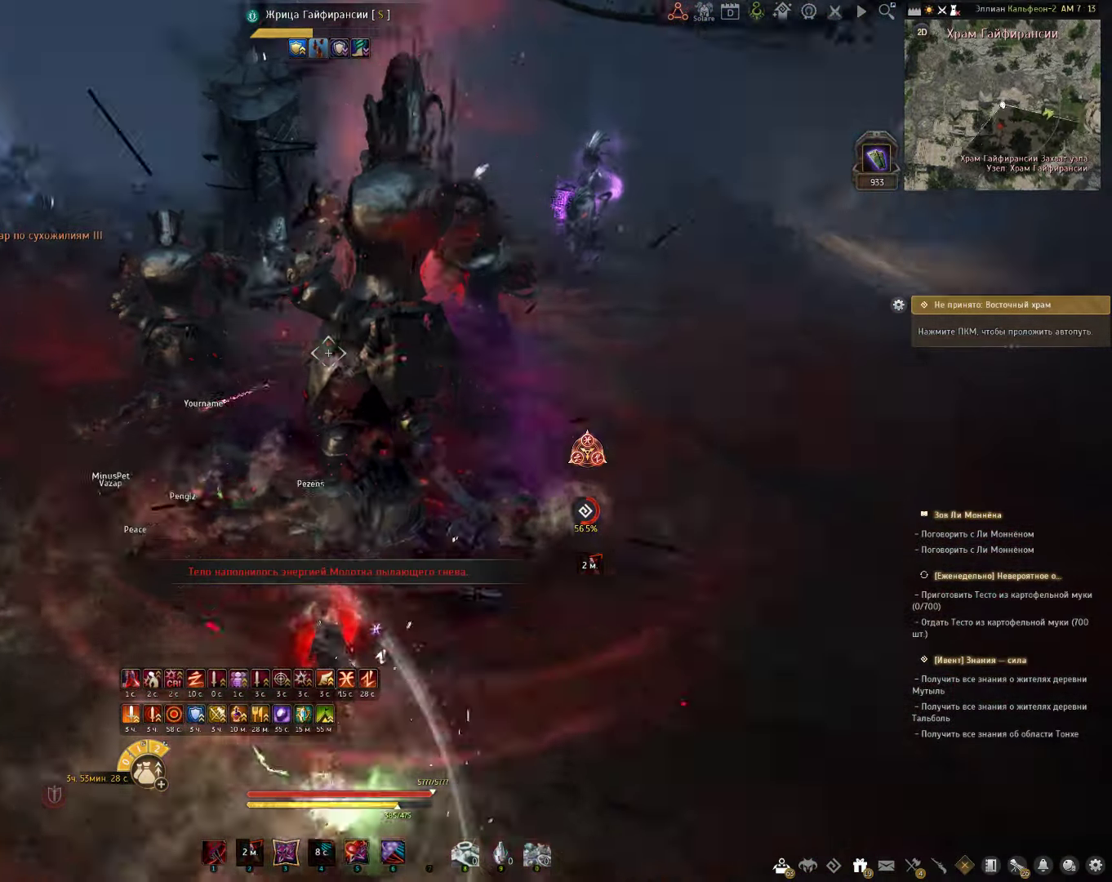
{"keys": ["d", "w"], "mouse": [], "events": [[267, "d", "down"]]}
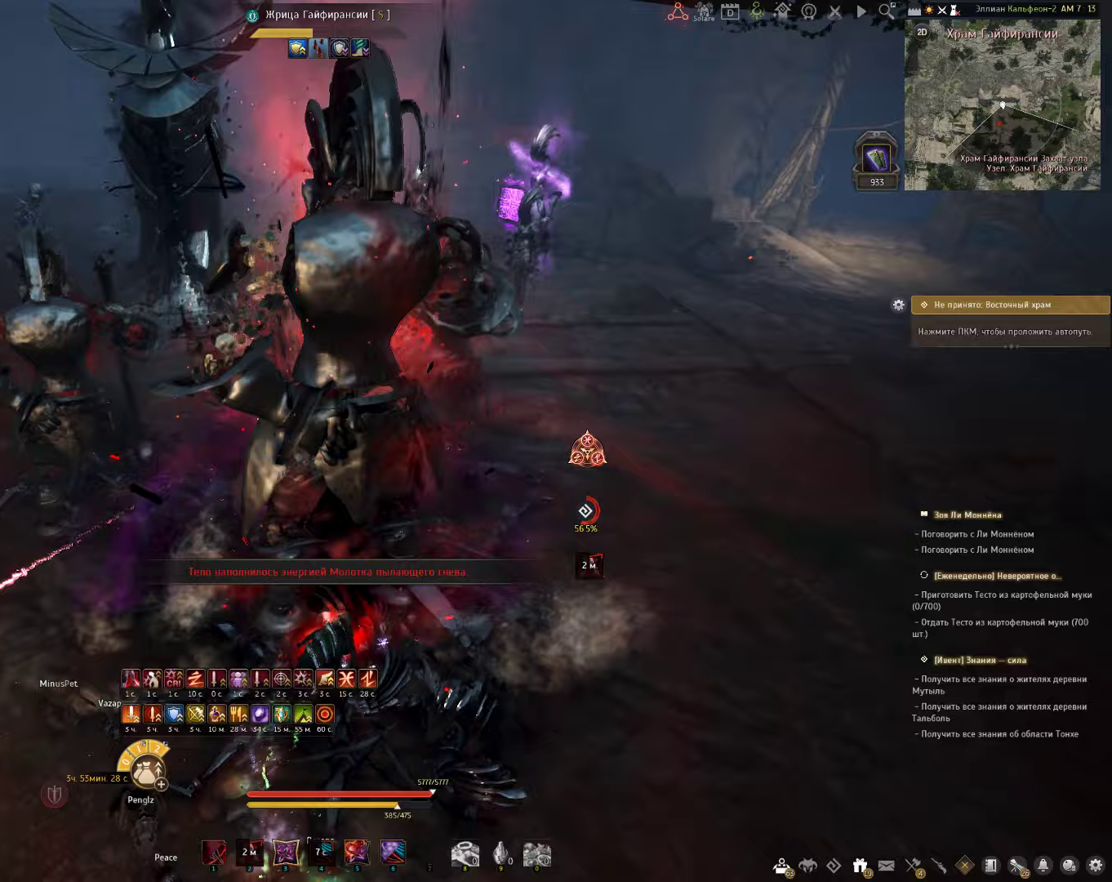
{"keys": [], "mouse": [], "events": [[50, "d", "up"], [133, "w", "up"]]}
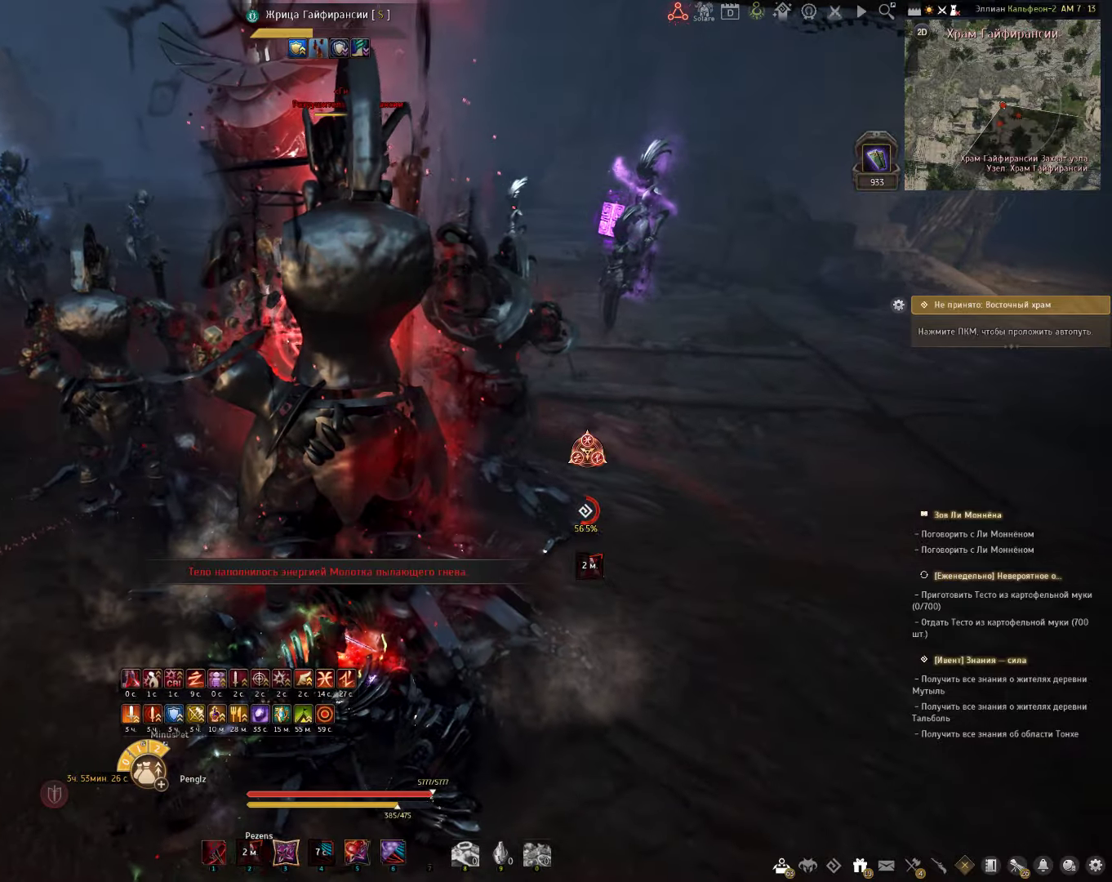
{"keys": ["c", "s"], "mouse": [], "events": [[317, "s", "down"], [367, "c", "down"]]}
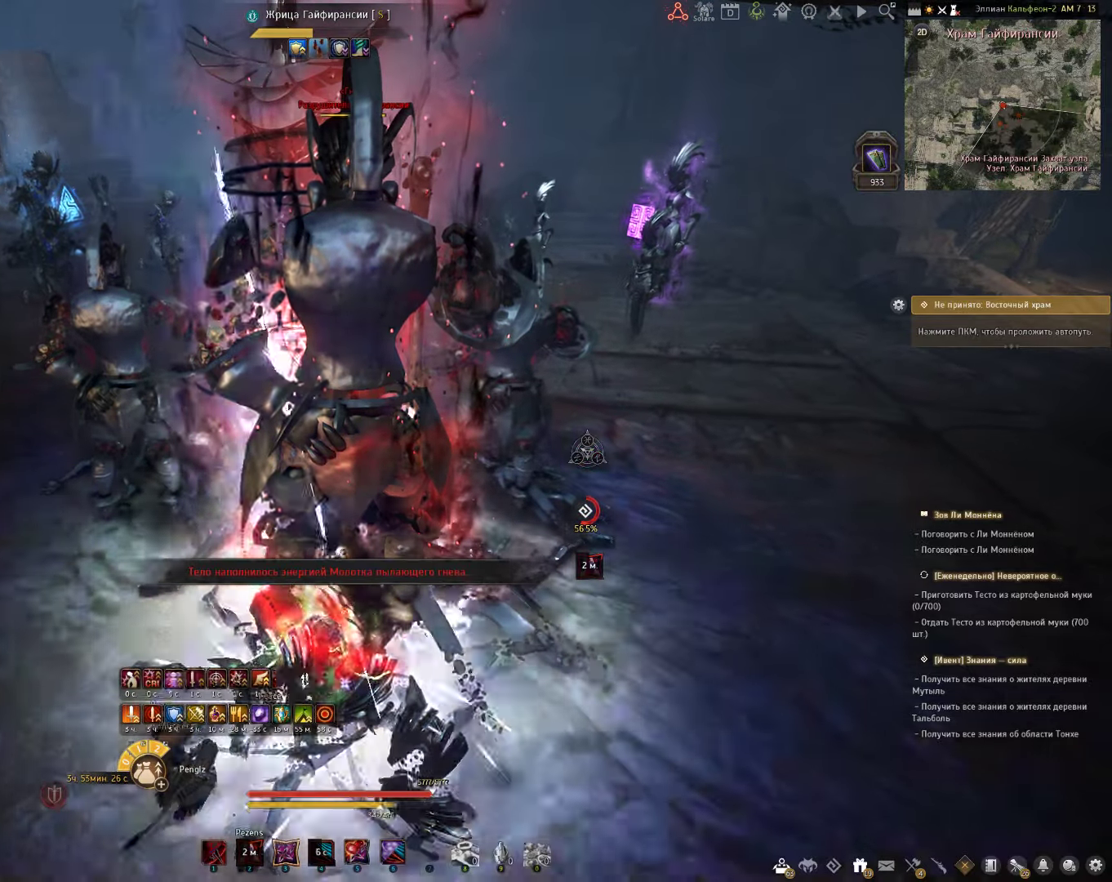
{"keys": ["shift"], "mouse": [], "events": [[217, "c", "up"], [217, "s", "up"], [383, "shift", "down"]]}
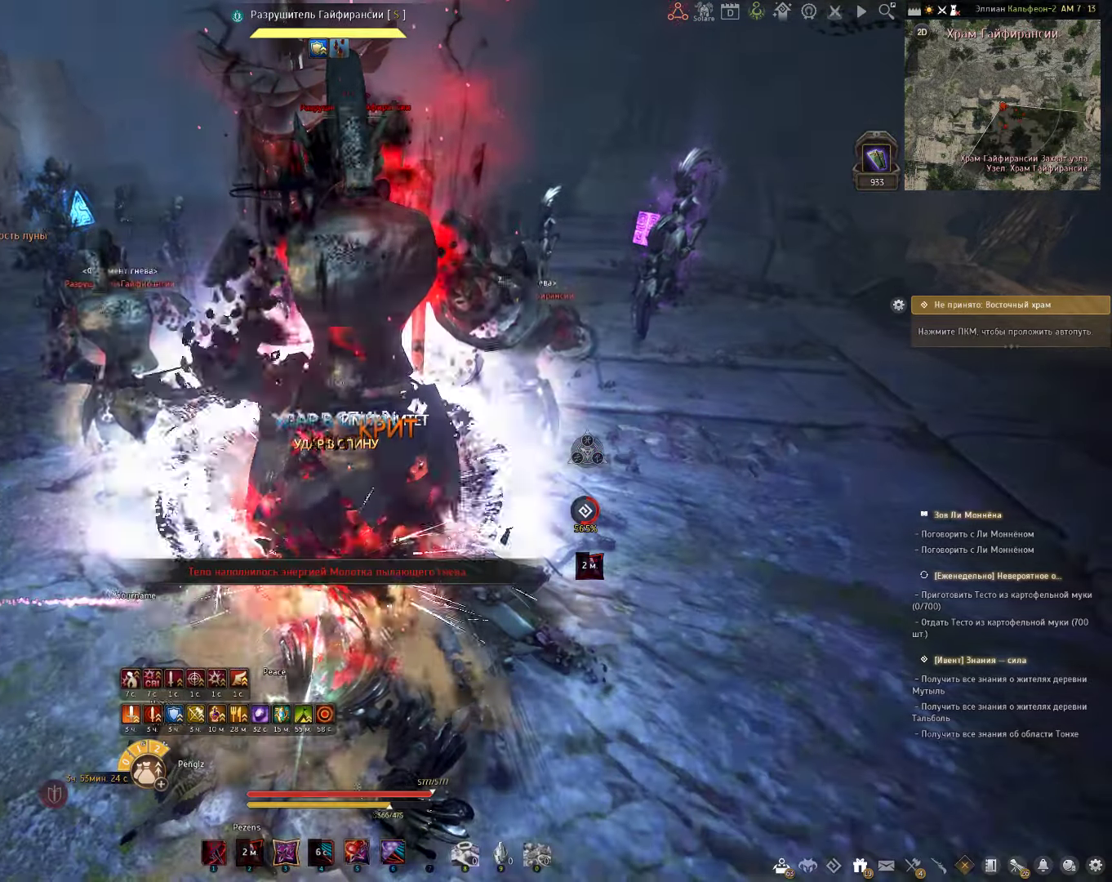
{"keys": ["s"], "mouse": ["left"], "events": [[67, "mouse_left", "down"], [283, "mouse_left", "up"], [350, "shift", "up"], [433, "s", "down"], [500, "mouse_left", "down"]]}
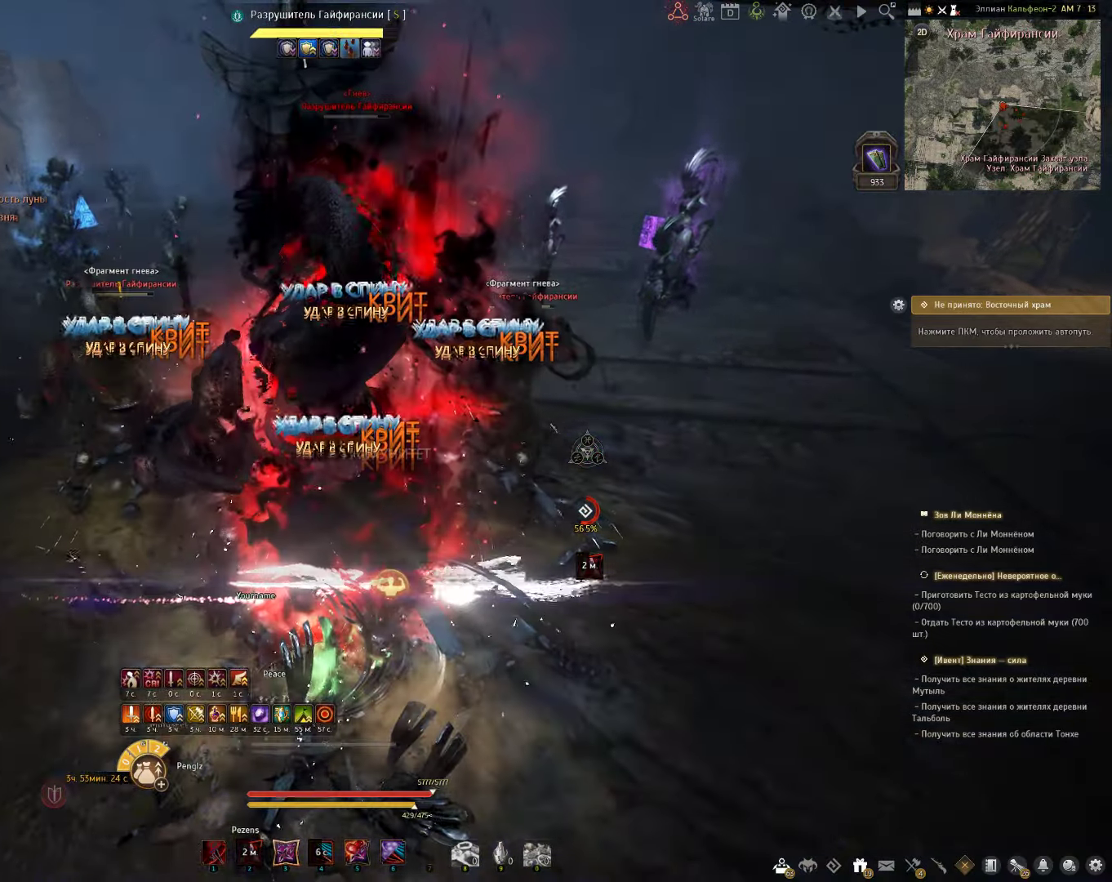
{"keys": ["shift"], "mouse": ["right"], "events": [[267, "mouse_left", "up"], [317, "s", "up"], [367, "shift", "down"], [483, "mouse_right", "down"]]}
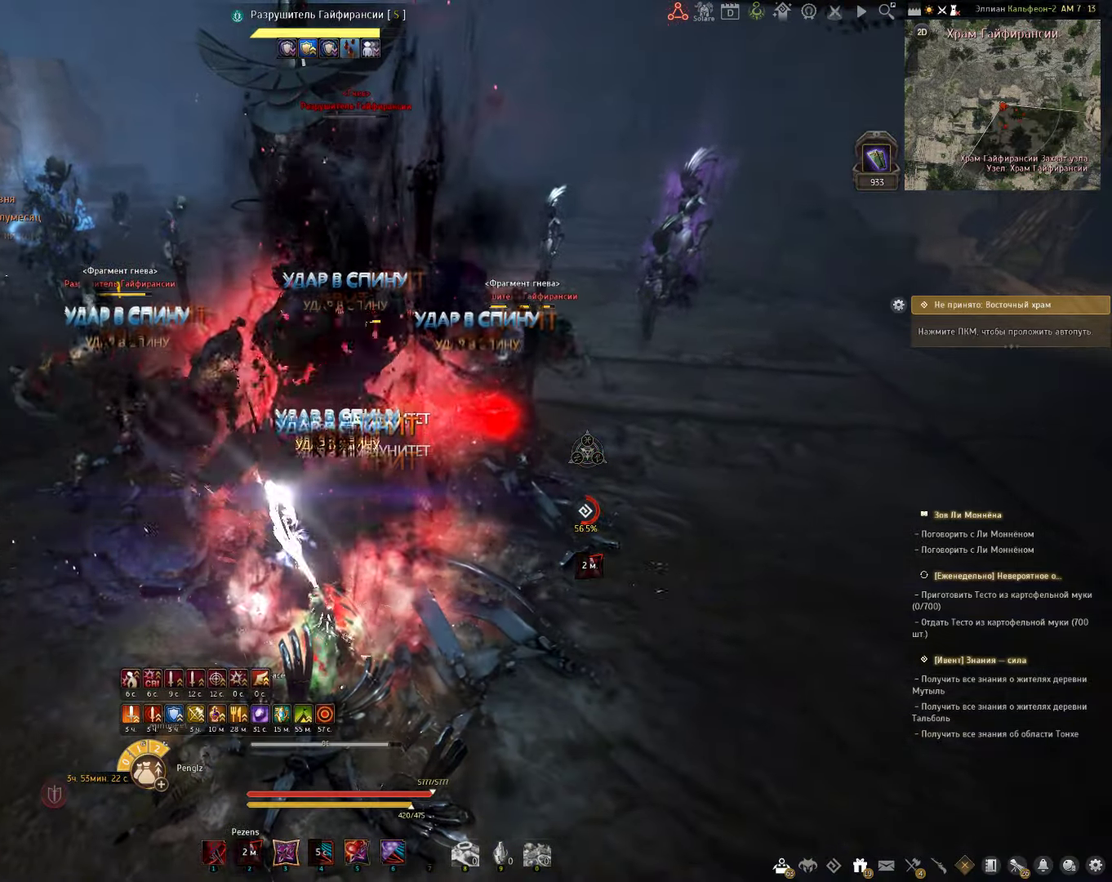
{"keys": [], "mouse": [], "events": [[283, "mouse_right", "up"], [367, "shift", "up"]]}
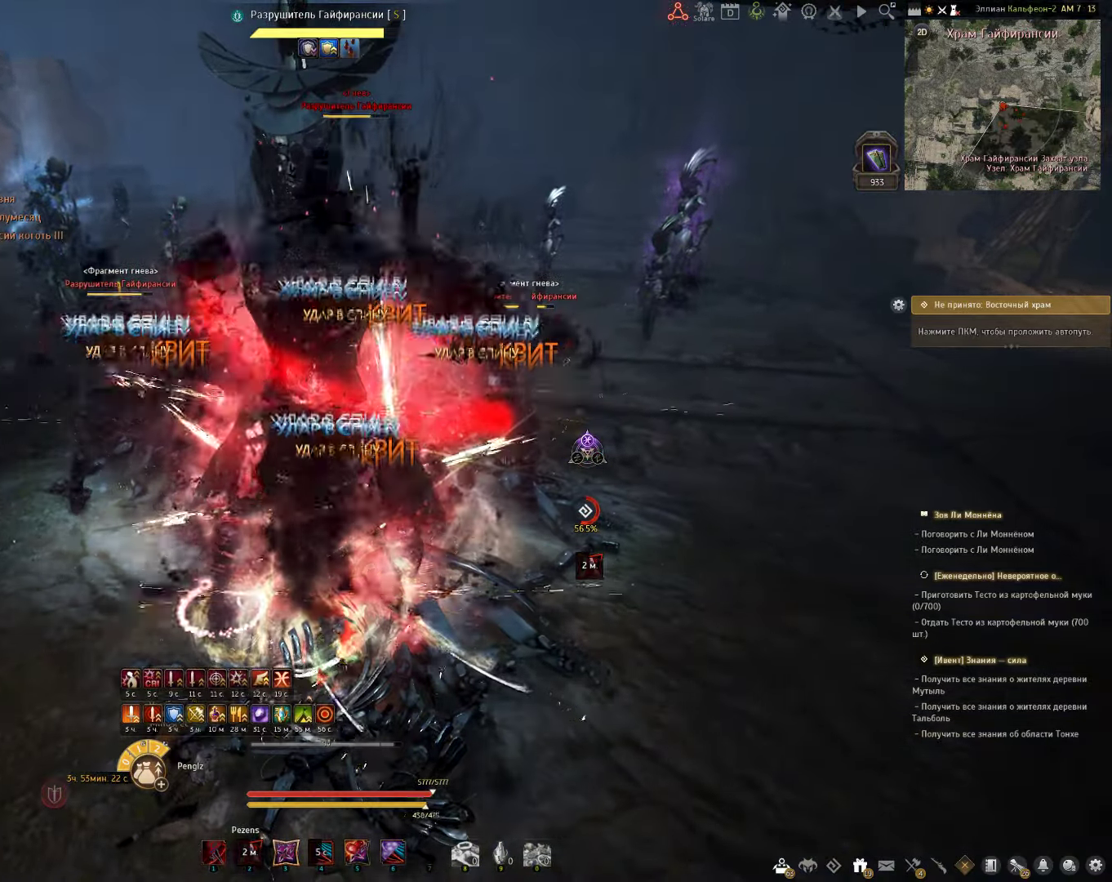
{"keys": ["e", "shift"], "mouse": [], "events": [[17, "space", "down"], [167, "space", "up"], [367, "shift", "down"], [383, "e", "down"]]}
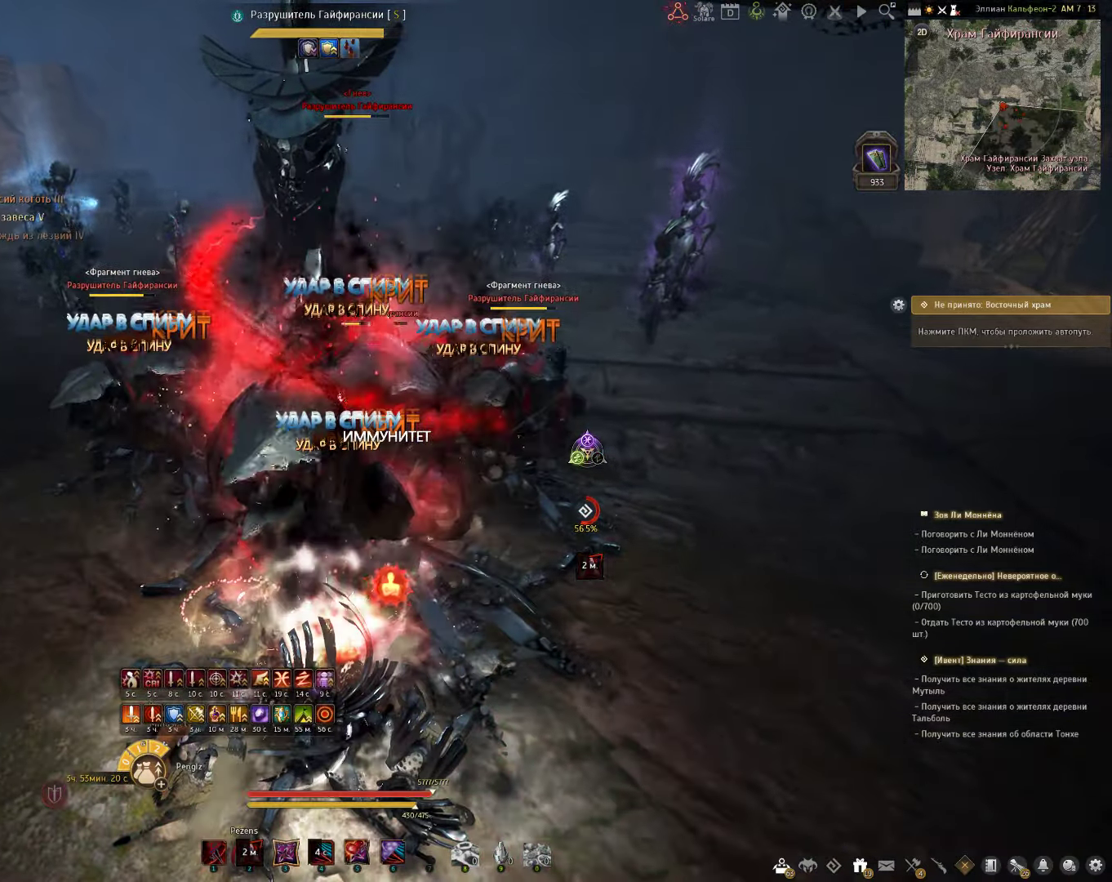
{"keys": ["shift"], "mouse": [], "events": [[167, "e", "up"]]}
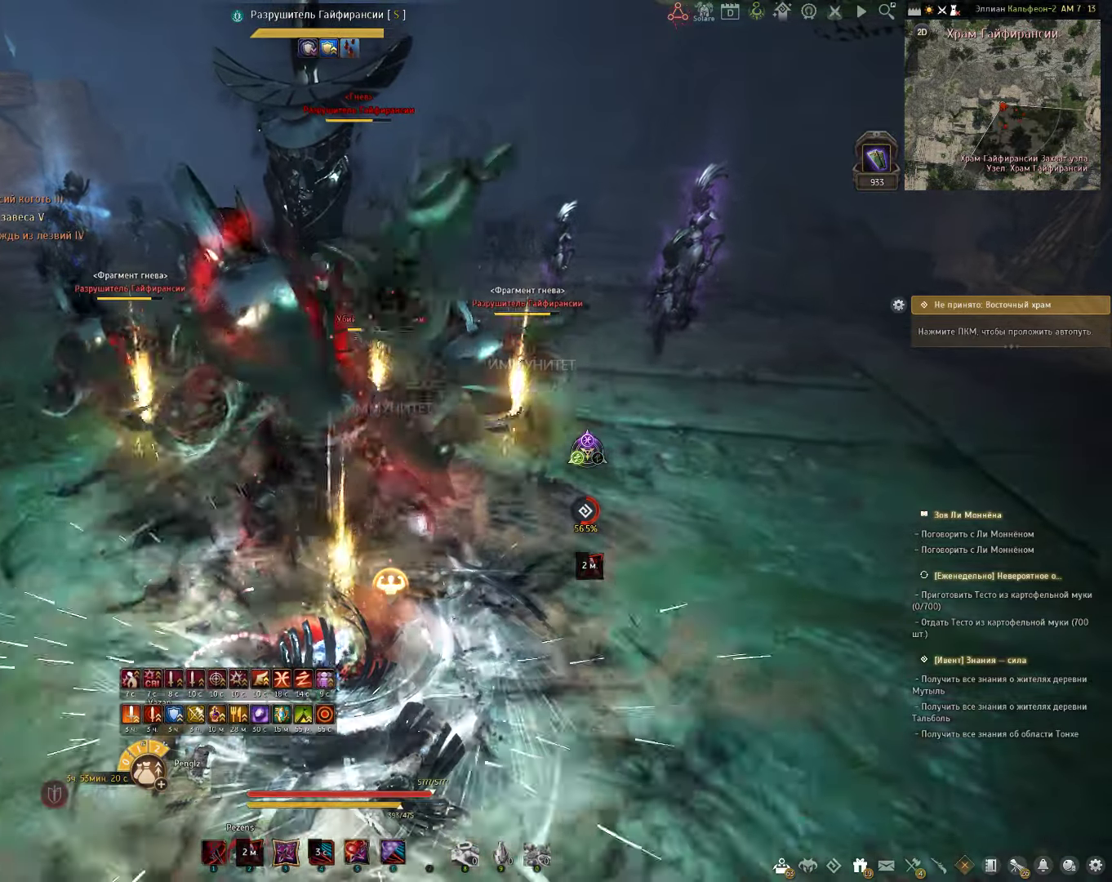
{"keys": ["f", "shift"], "mouse": [], "events": [[450, "f", "down"]]}